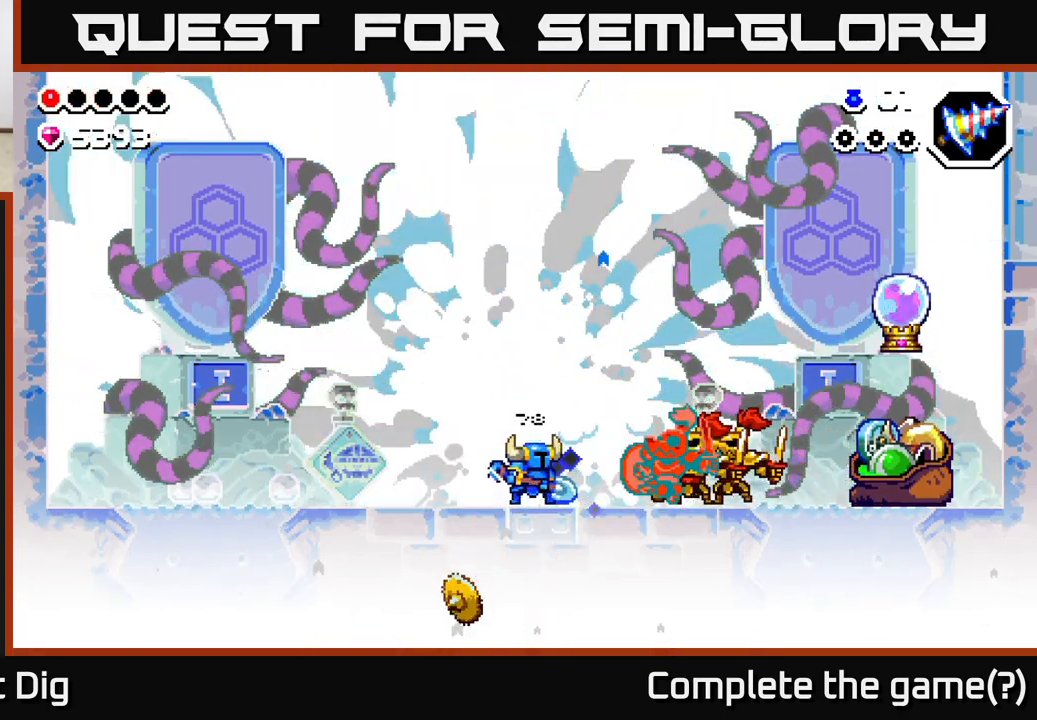
Gameplay with a controller (Xbox layout); each line is a JSON object with the inputs held at the frame after it. "events" lists button and stick changes between this image and that frame as [ms after this image, input, new state], when the widget could be followed in between.
{"buttons": ["A"], "left_stick": "right", "right_stick": "center", "events": [[50, "X", "up"], [217, "A", "down"]]}
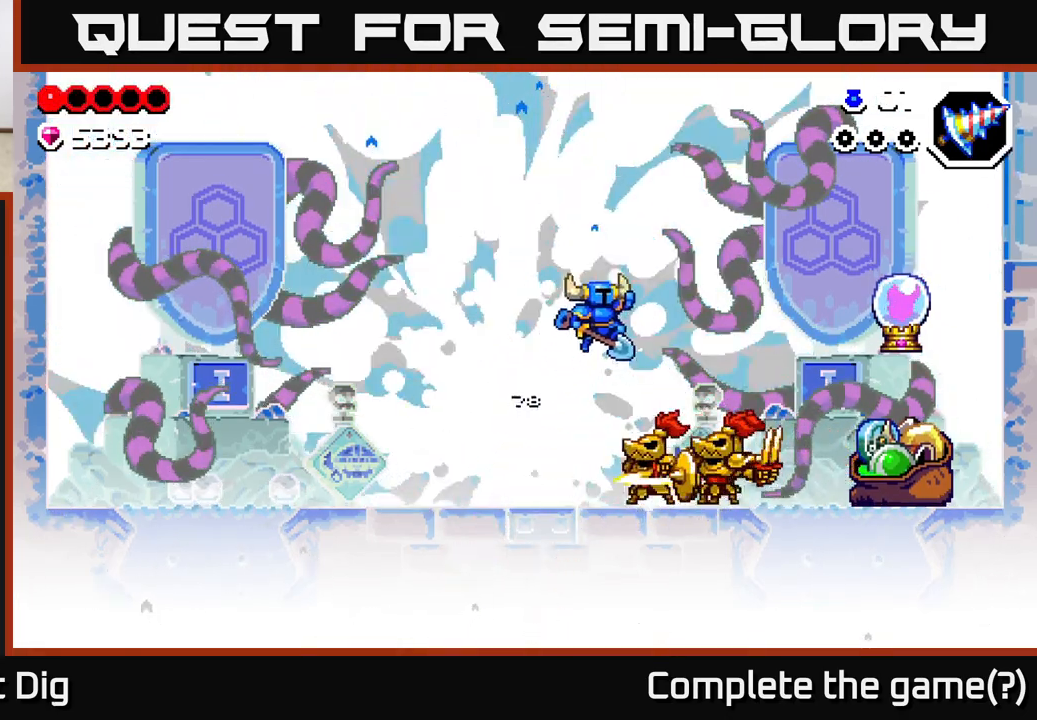
{"buttons": [], "left_stick": "left", "right_stick": "center", "events": [[83, "left_stick", "down-right"], [333, "left_stick", "down-left"], [400, "left_stick", "left"], [417, "A", "up"]]}
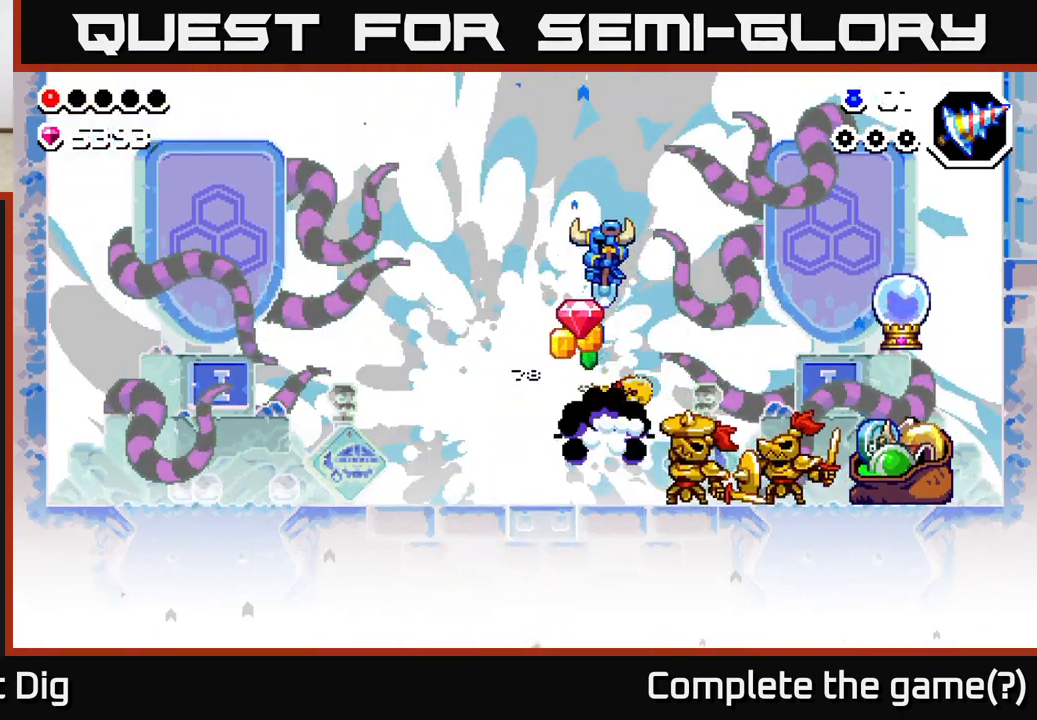
{"buttons": ["X"], "left_stick": "right", "right_stick": "center", "events": [[317, "left_stick", "right"], [417, "X", "down"]]}
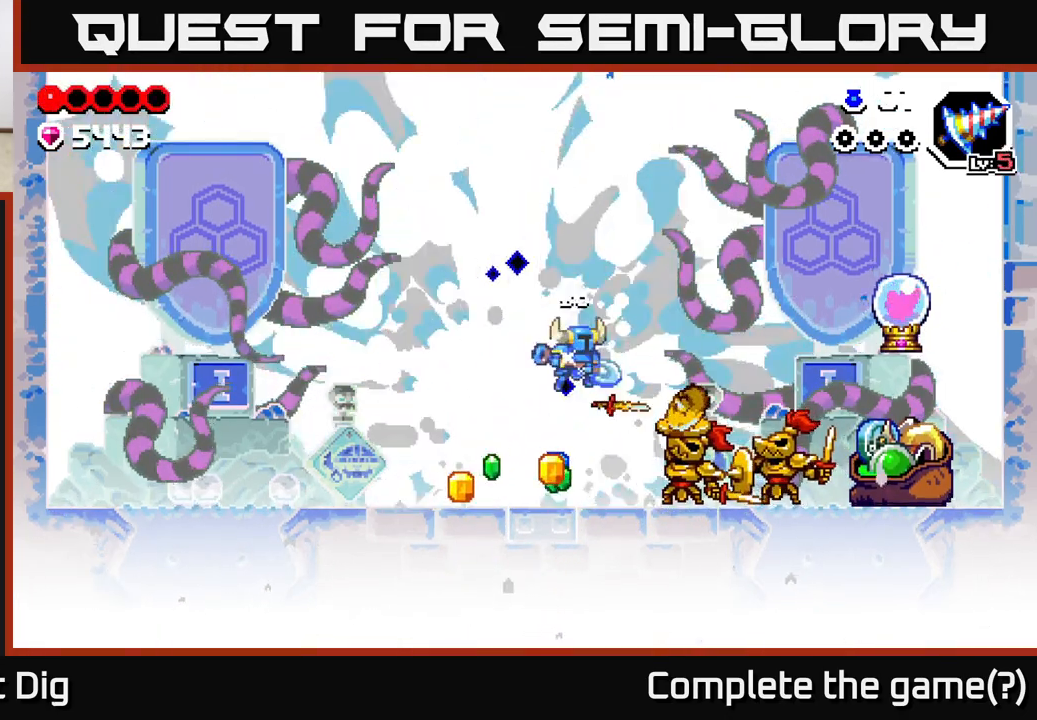
{"buttons": ["X"], "left_stick": "up", "right_stick": "center", "events": [[33, "X", "up"], [83, "X", "down"], [183, "X", "up"], [267, "X", "down"], [350, "X", "up"], [433, "X", "down"], [483, "left_stick", "up"]]}
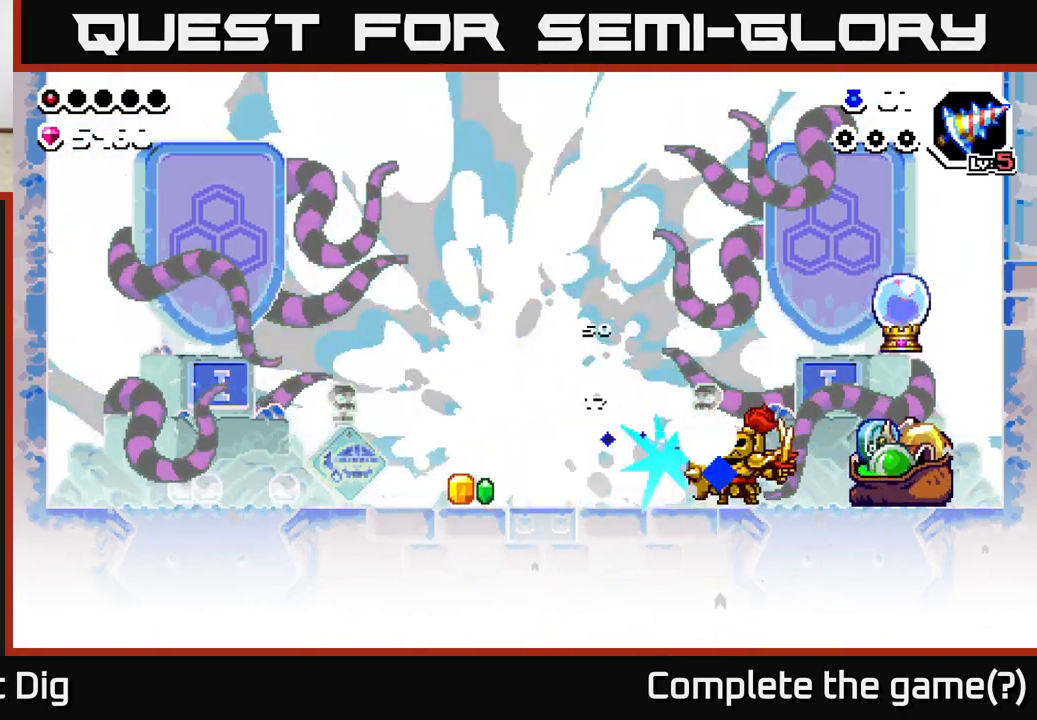
{"buttons": [], "left_stick": "left", "right_stick": "center", "events": [[33, "X", "up"], [33, "left_stick", "left"], [183, "A", "down"], [317, "A", "up"]]}
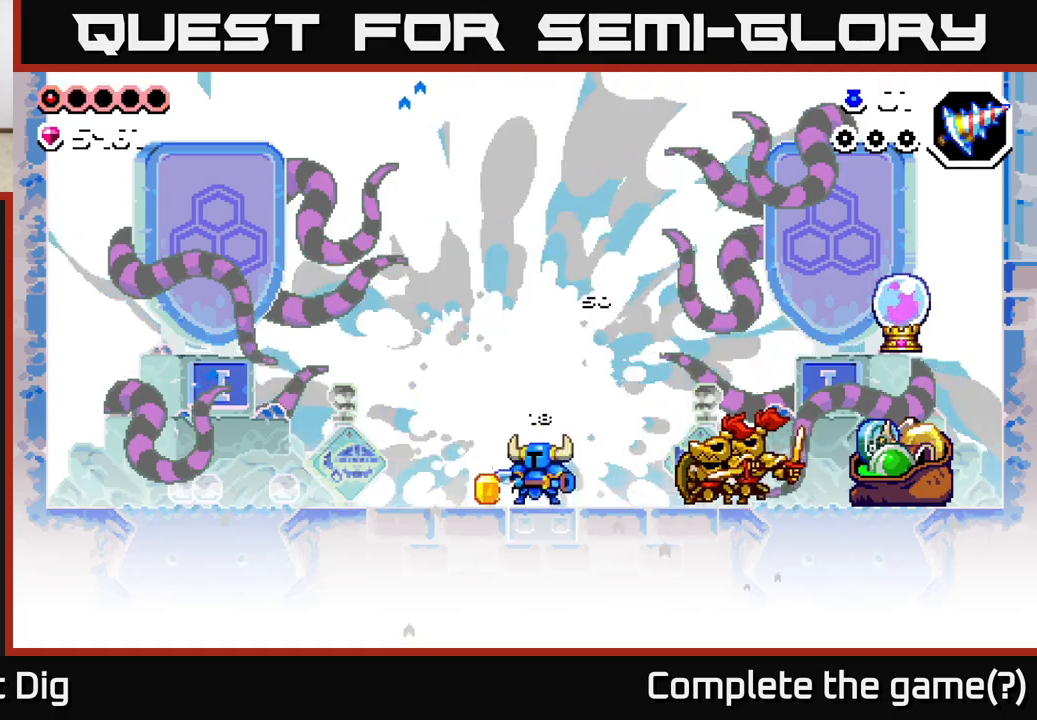
{"buttons": [], "left_stick": "right", "right_stick": "center", "events": [[167, "left_stick", "right"], [233, "A", "down"], [317, "A", "up"]]}
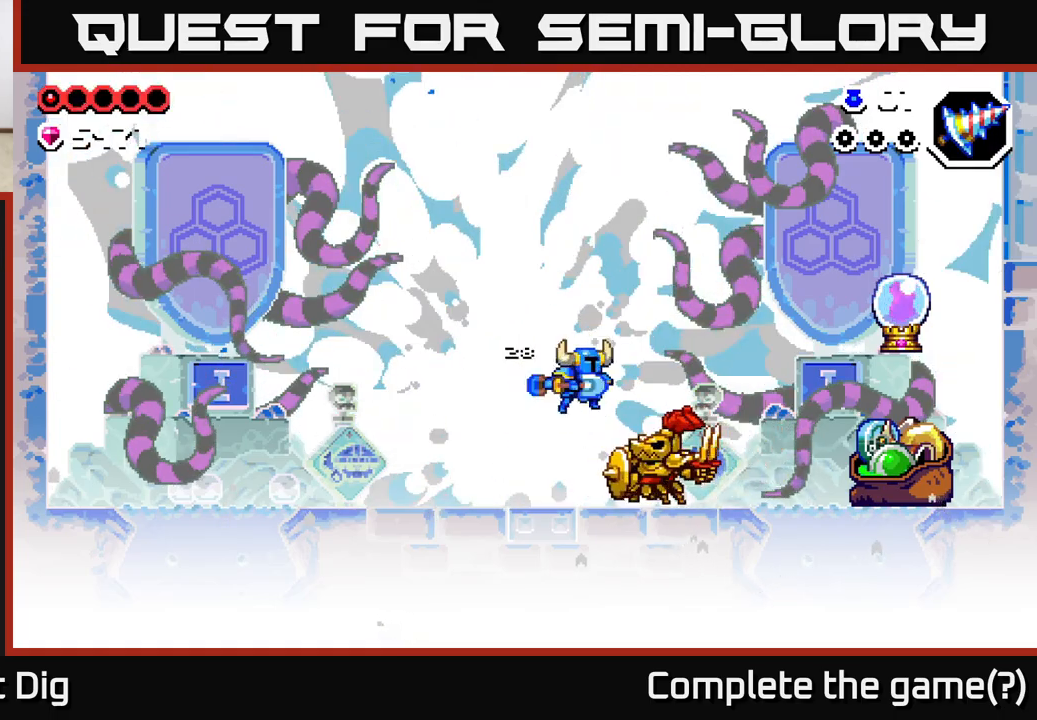
{"buttons": [], "left_stick": "center", "right_stick": "center", "events": [[33, "X", "down"], [67, "left_stick", "down"], [83, "X", "up"], [350, "left_stick", "down-right"], [500, "left_stick", "center"]]}
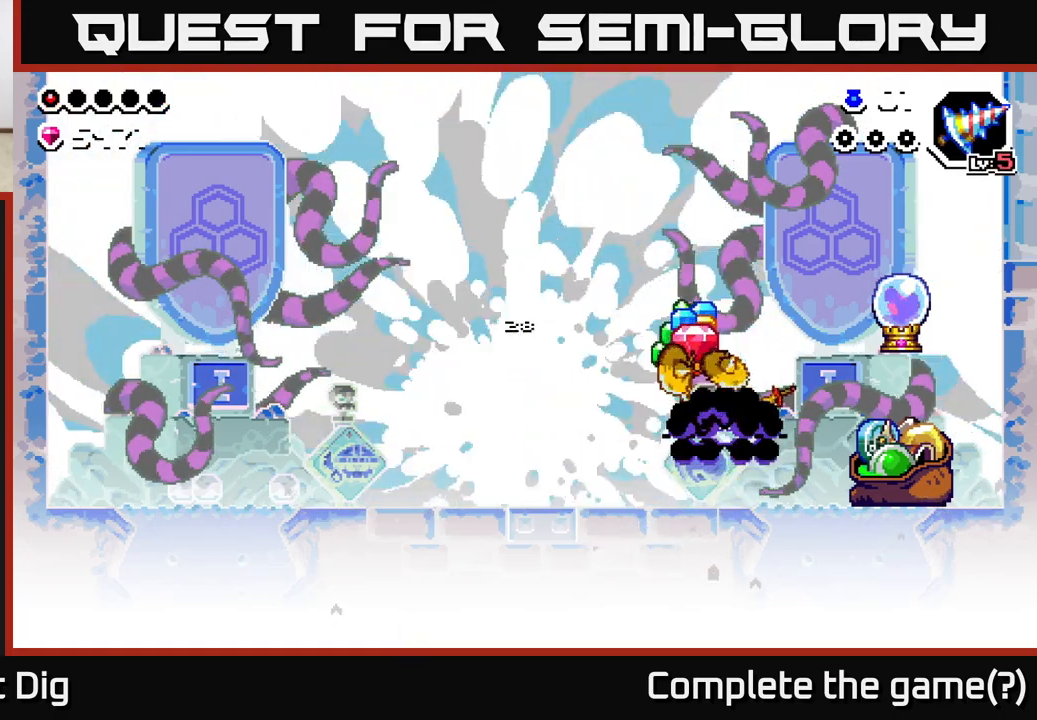
{"buttons": [], "left_stick": "right", "right_stick": "center", "events": [[33, "X", "down"], [50, "left_stick", "right"], [117, "X", "up"], [183, "left_stick", "center"], [317, "left_stick", "right"]]}
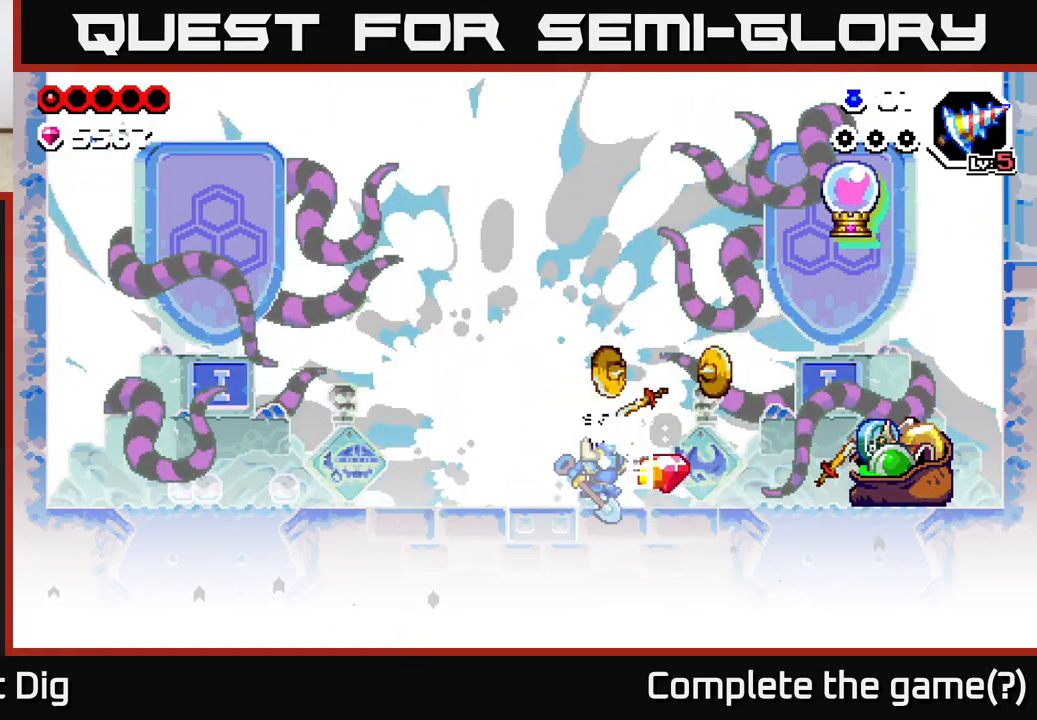
{"buttons": [], "left_stick": "left", "right_stick": "center", "events": [[450, "left_stick", "left"]]}
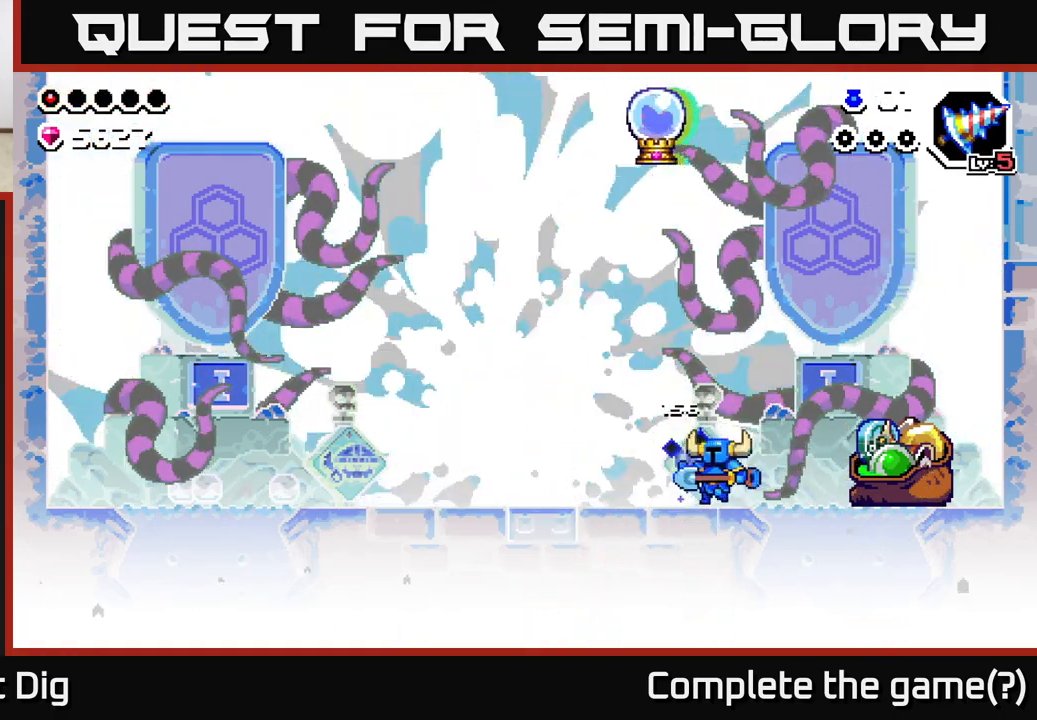
{"buttons": [], "left_stick": "right", "right_stick": "center", "events": [[400, "left_stick", "right"]]}
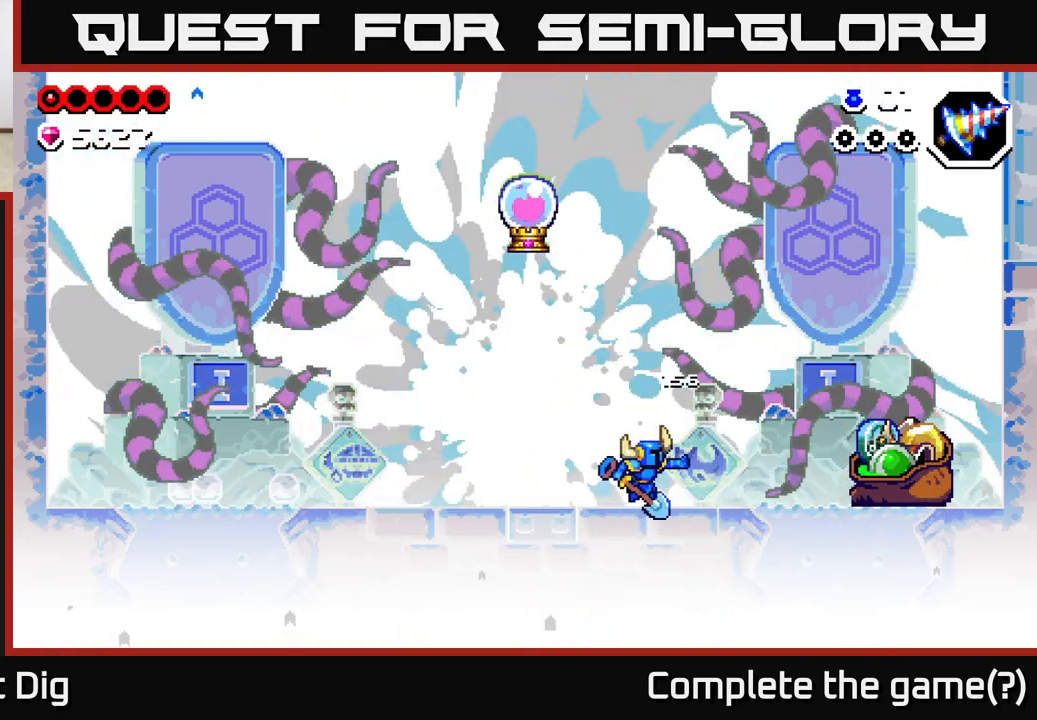
{"buttons": [], "left_stick": "right", "right_stick": "center", "events": []}
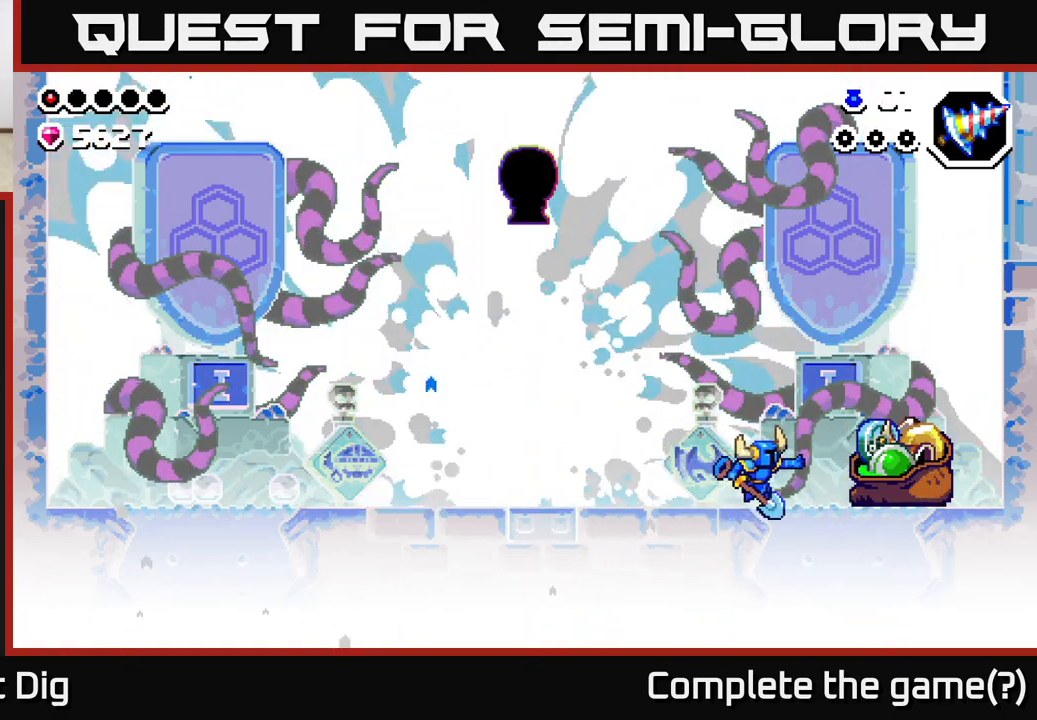
{"buttons": [], "left_stick": "right", "right_stick": "center", "events": [[167, "X", "down"], [283, "X", "up"]]}
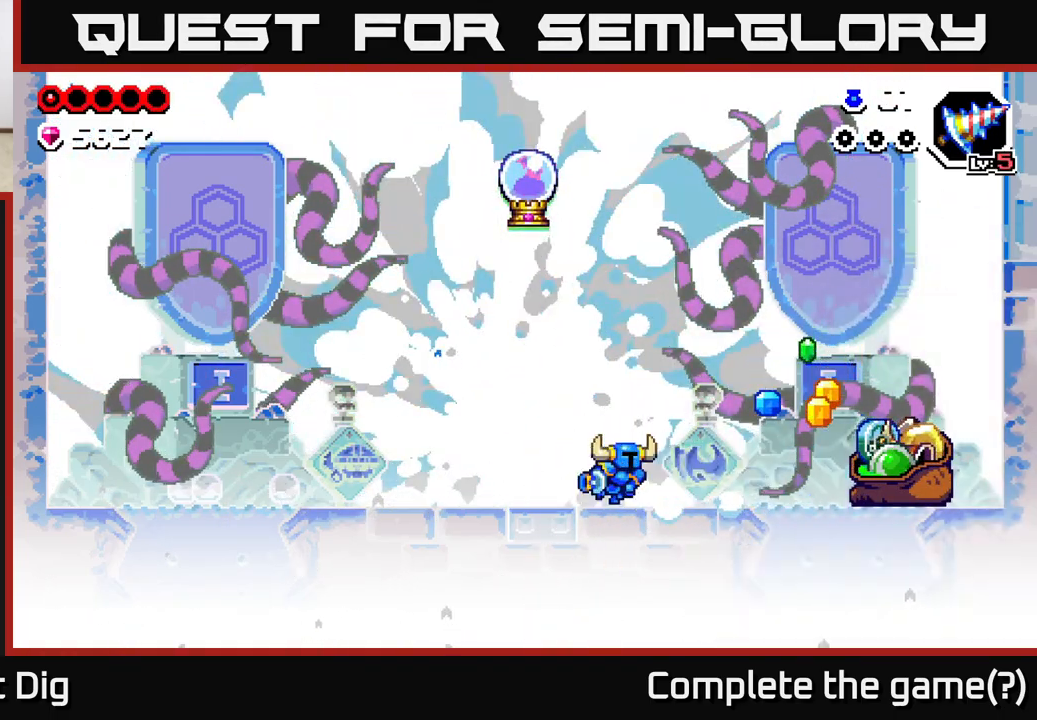
{"buttons": [], "left_stick": "right", "right_stick": "center", "events": []}
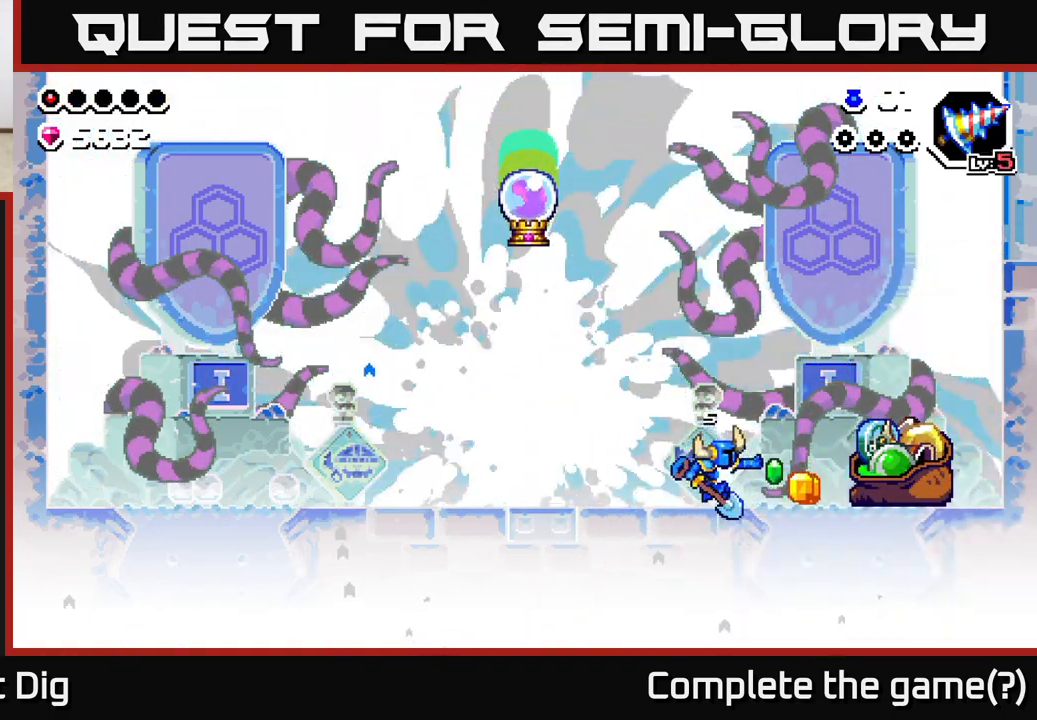
{"buttons": [], "left_stick": "right", "right_stick": "center", "events": [[233, "X", "down"], [333, "X", "up"]]}
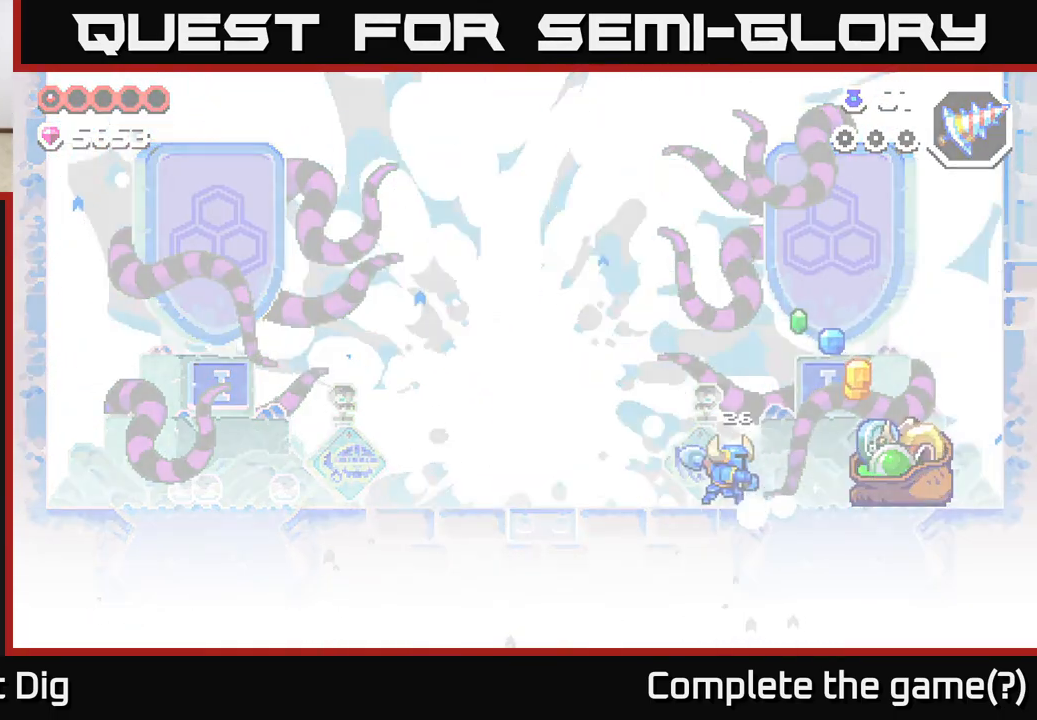
{"buttons": [], "left_stick": "right", "right_stick": "center", "events": [[167, "X", "down"], [233, "A", "down"], [267, "X", "up"], [367, "A", "up"]]}
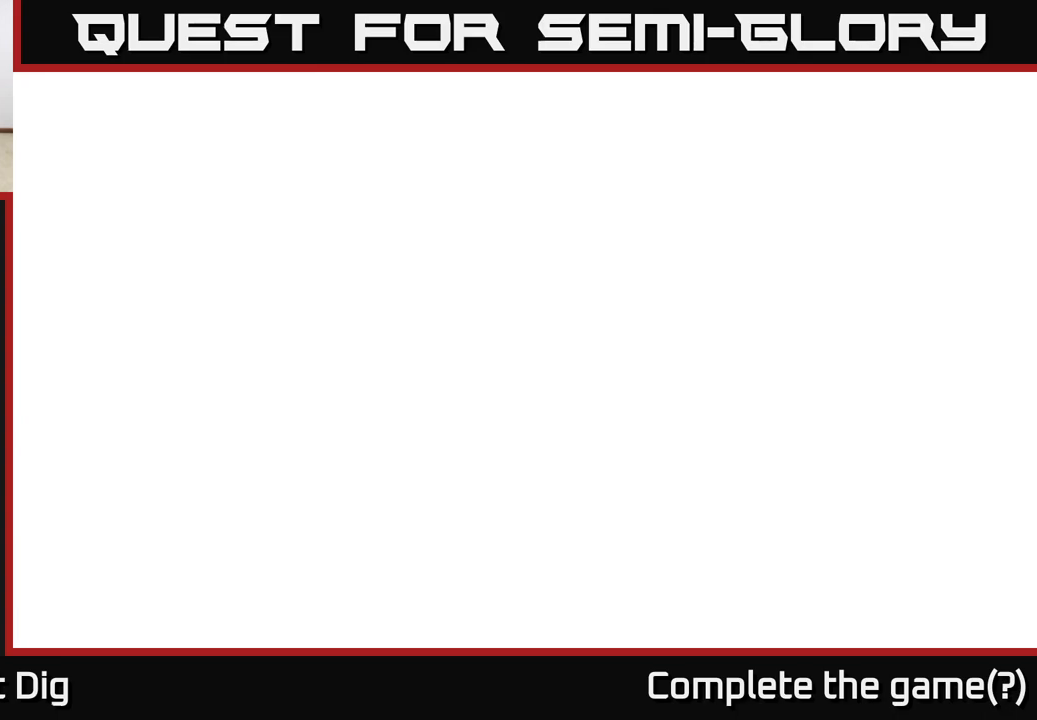
{"buttons": ["A"], "left_stick": "right", "right_stick": "center", "events": [[233, "A", "down"], [367, "A", "up"], [500, "A", "down"]]}
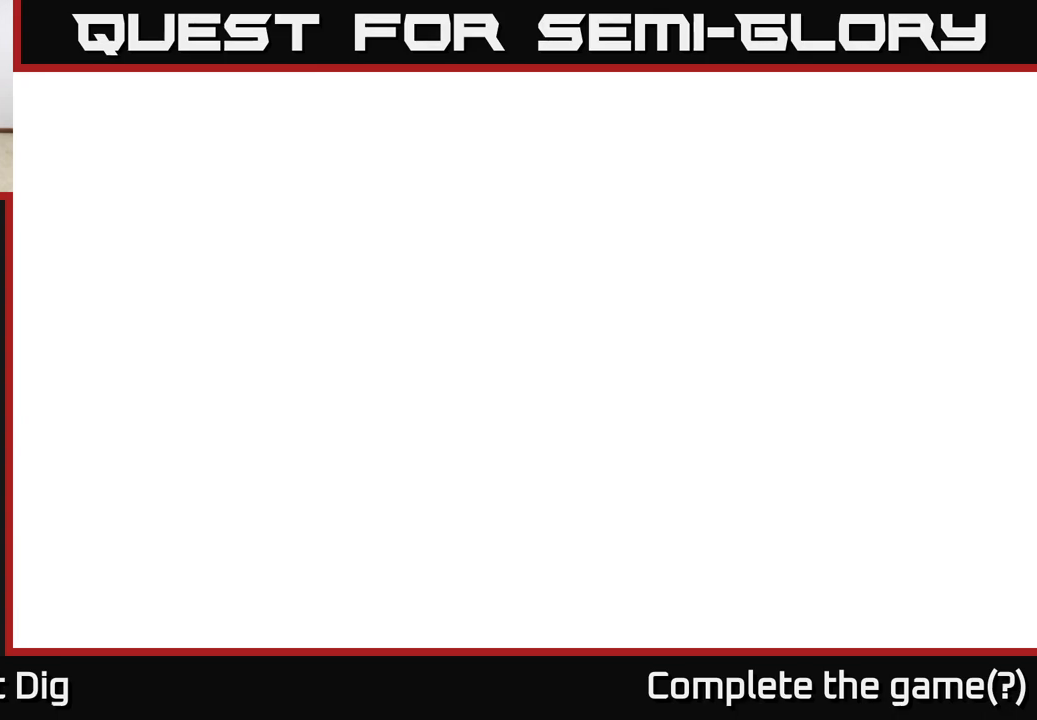
{"buttons": [], "left_stick": "right", "right_stick": "center", "events": [[133, "A", "up"], [183, "left_stick", "center"], [233, "A", "down"], [350, "left_stick", "right"], [367, "A", "up"]]}
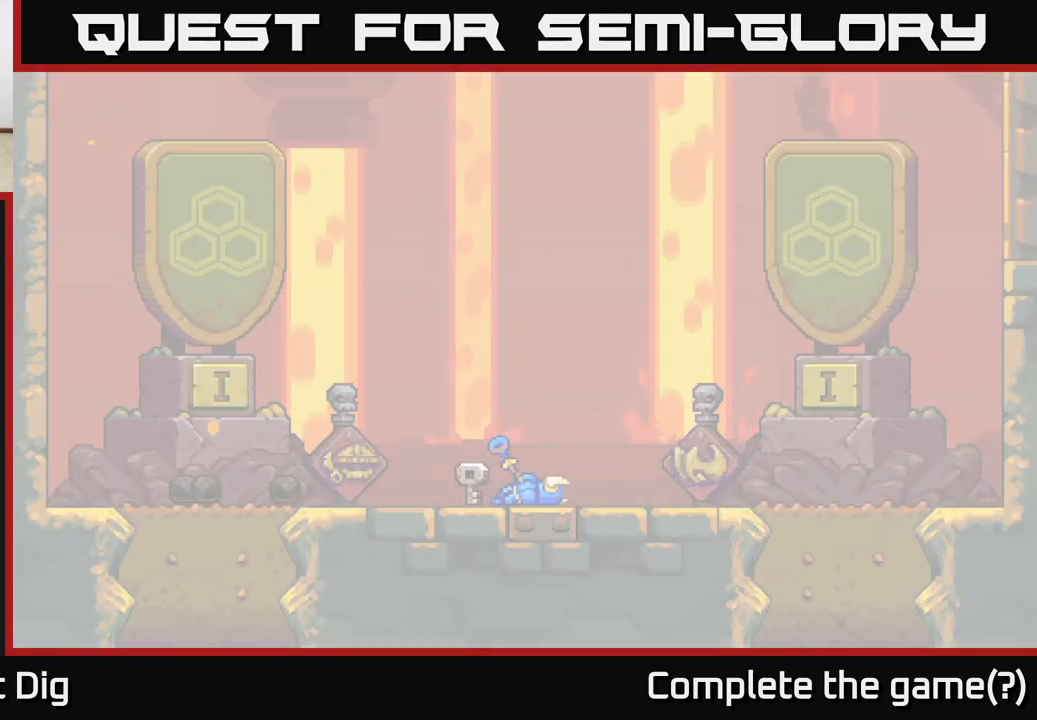
{"buttons": [], "left_stick": "center", "right_stick": "center", "events": [[50, "A", "down"], [117, "left_stick", "center"], [300, "A", "up"]]}
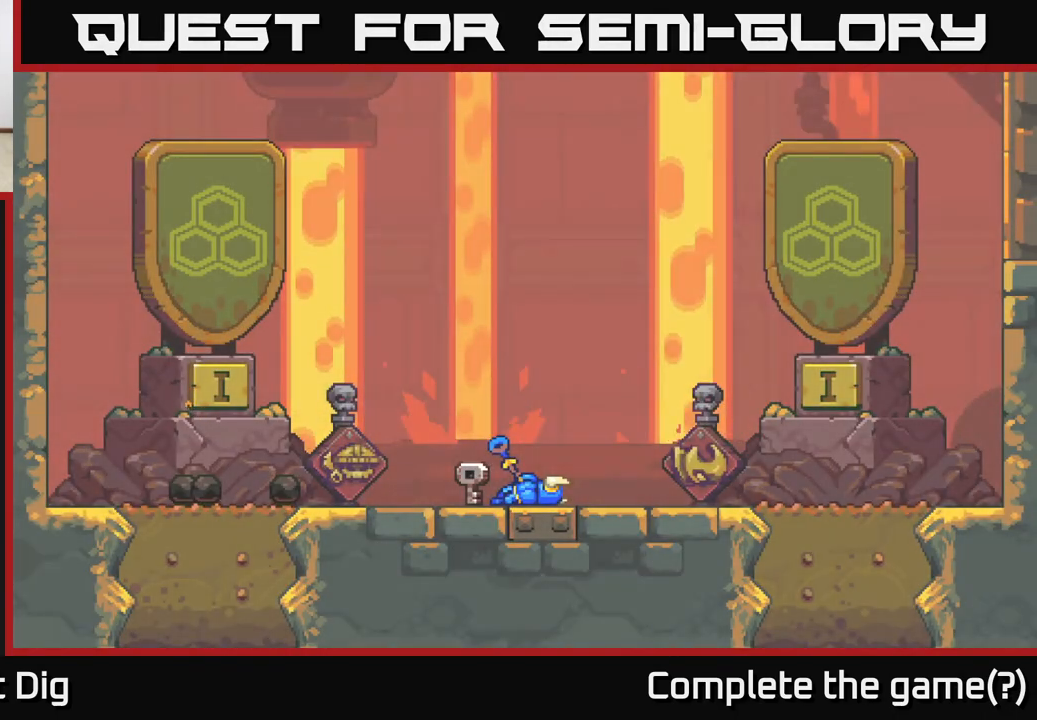
{"buttons": ["A"], "left_stick": "center", "right_stick": "center", "events": [[150, "left_stick", "right"], [250, "A", "down"], [383, "A", "up"], [383, "left_stick", "center"], [450, "A", "down"]]}
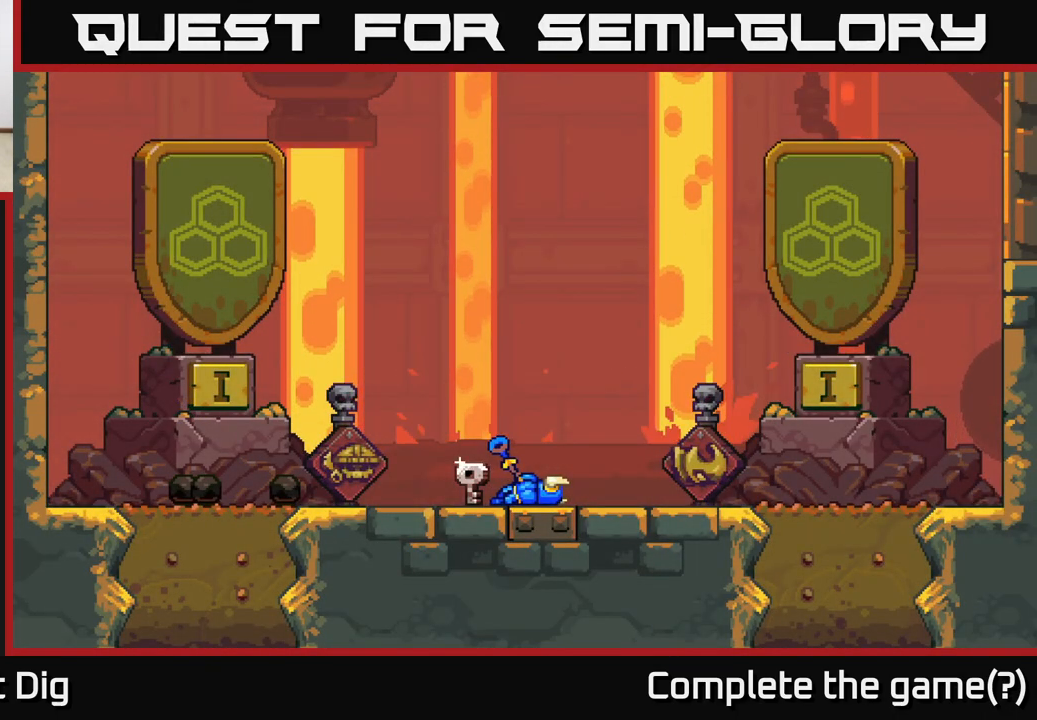
{"buttons": ["A"], "left_stick": "center", "right_stick": "center", "events": [[50, "A", "up"], [117, "A", "down"], [183, "A", "up"], [250, "A", "down"], [317, "A", "up"], [417, "A", "down"]]}
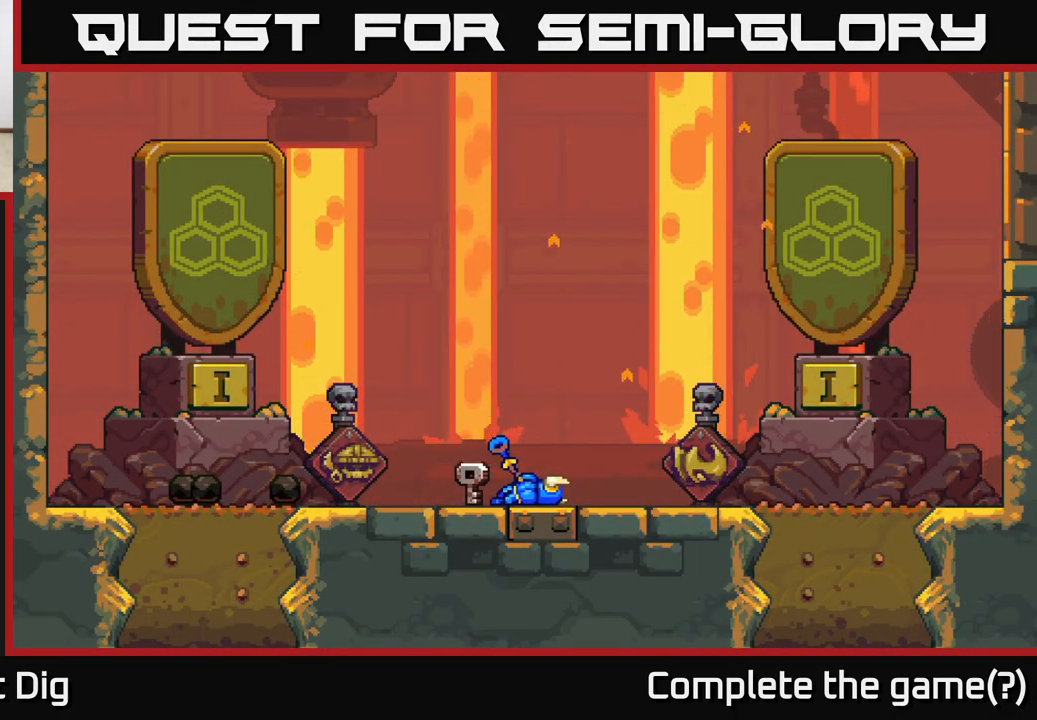
{"buttons": ["A"], "left_stick": "left", "right_stick": "center", "events": [[17, "A", "up"], [100, "A", "down"], [250, "A", "up"], [417, "A", "down"], [450, "left_stick", "left"]]}
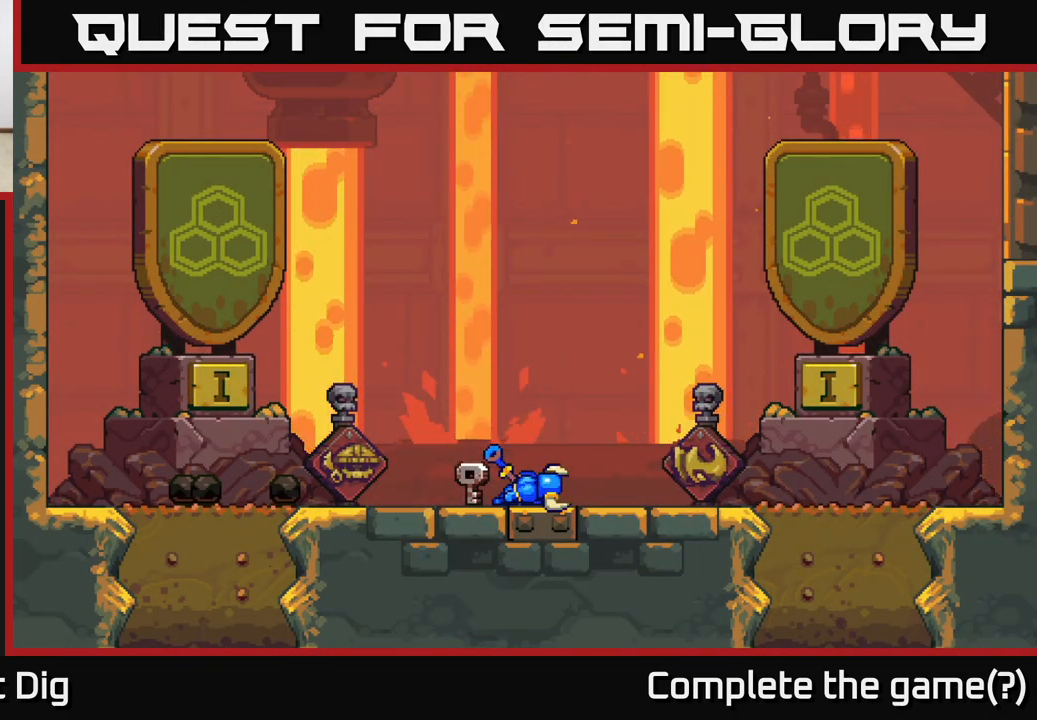
{"buttons": [], "left_stick": "left", "right_stick": "center", "events": [[33, "A", "up"]]}
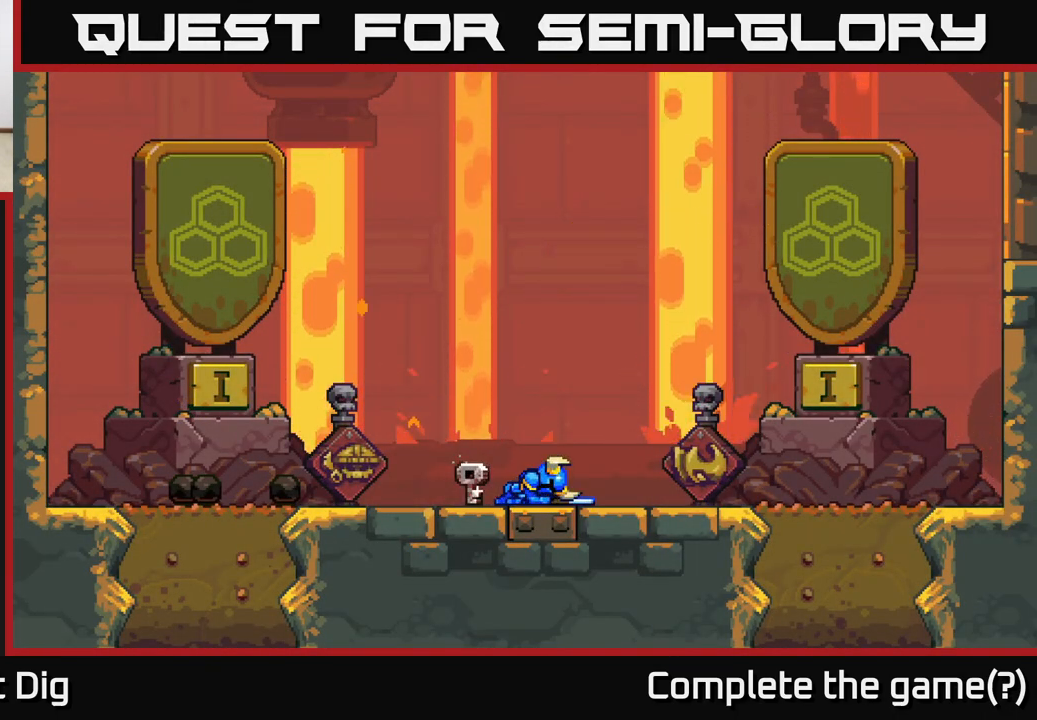
{"buttons": [], "left_stick": "left", "right_stick": "center", "events": [[117, "left_stick", "center"], [217, "left_stick", "left"]]}
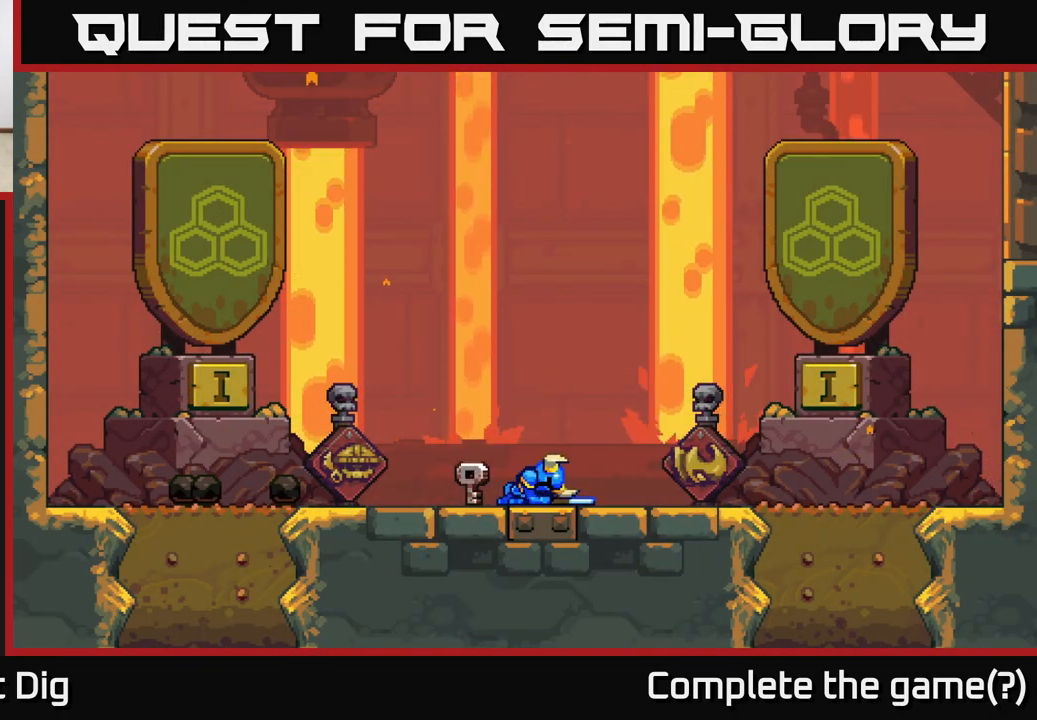
{"buttons": [], "left_stick": "center", "right_stick": "center", "events": [[383, "left_stick", "center"]]}
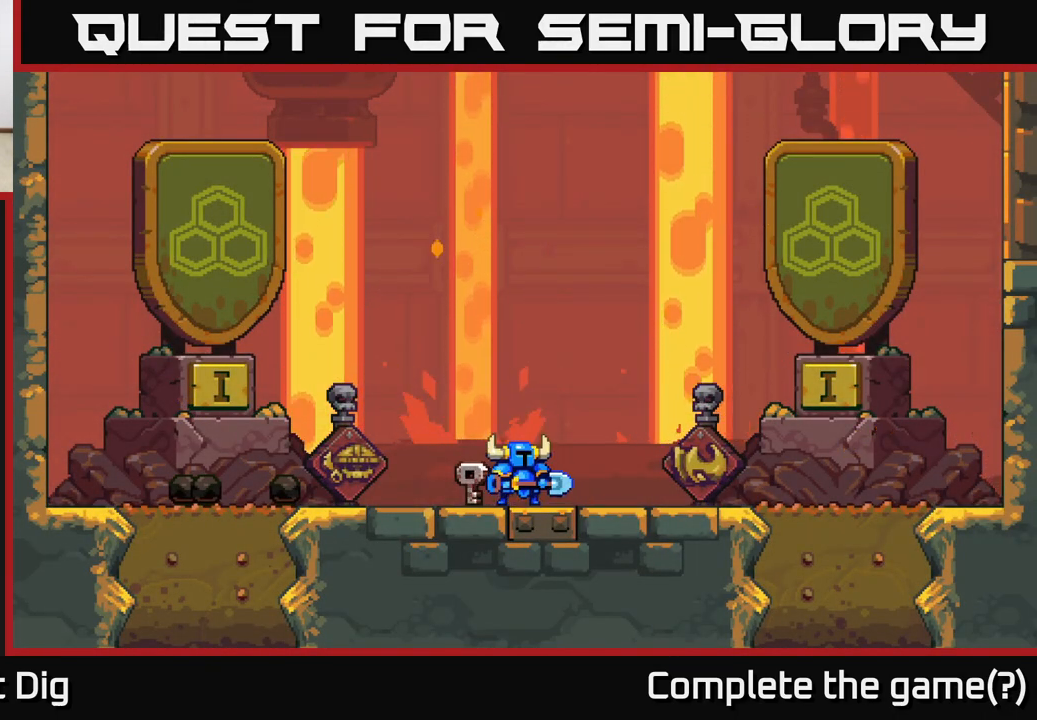
{"buttons": [], "left_stick": "left", "right_stick": "center", "events": [[83, "left_stick", "left"]]}
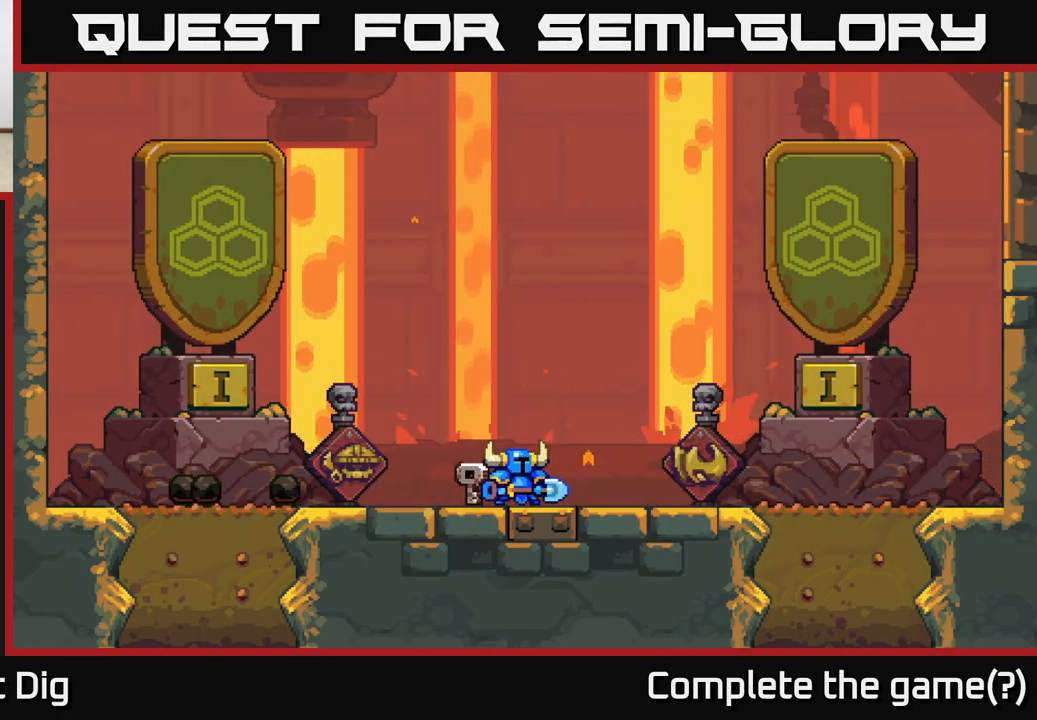
{"buttons": [], "left_stick": "left", "right_stick": "center", "events": [[117, "A", "down"], [200, "left_stick", "center"], [217, "A", "up"], [350, "left_stick", "left"]]}
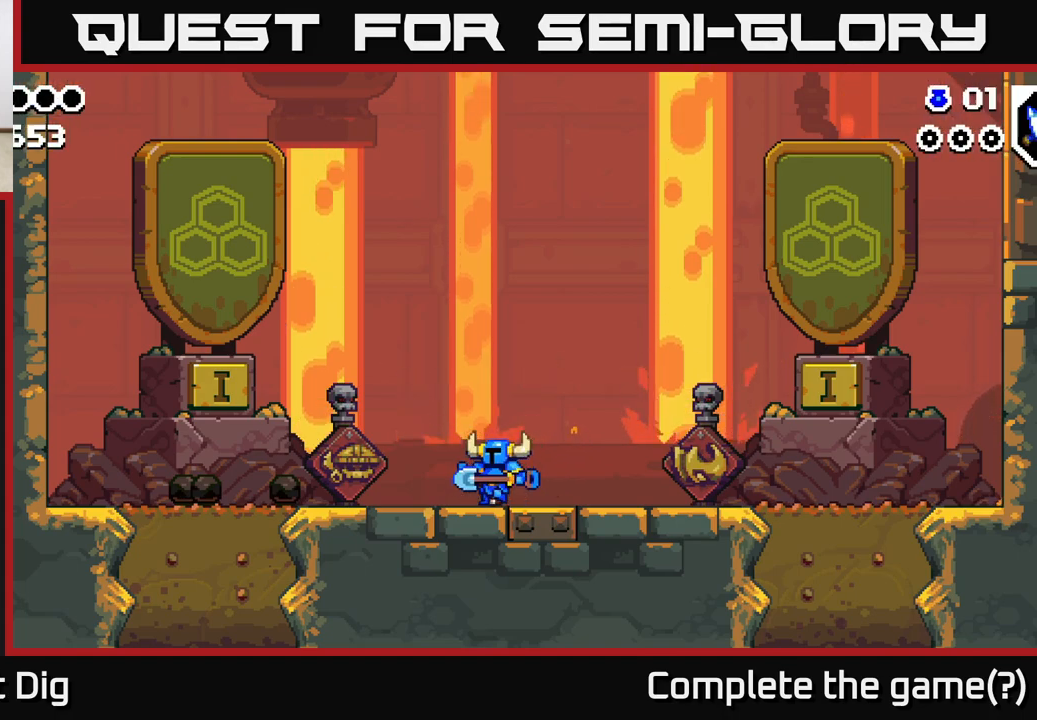
{"buttons": [], "left_stick": "right", "right_stick": "center", "events": [[283, "left_stick", "right"]]}
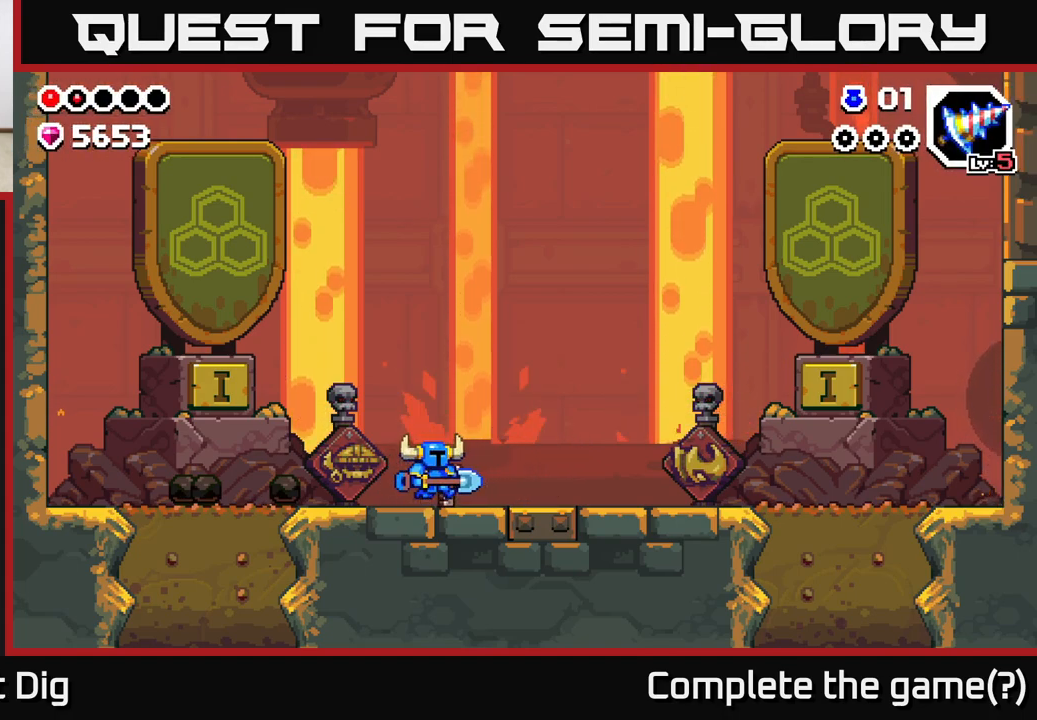
{"buttons": [], "left_stick": "center", "right_stick": "center", "events": [[300, "left_stick", "left"], [483, "left_stick", "center"]]}
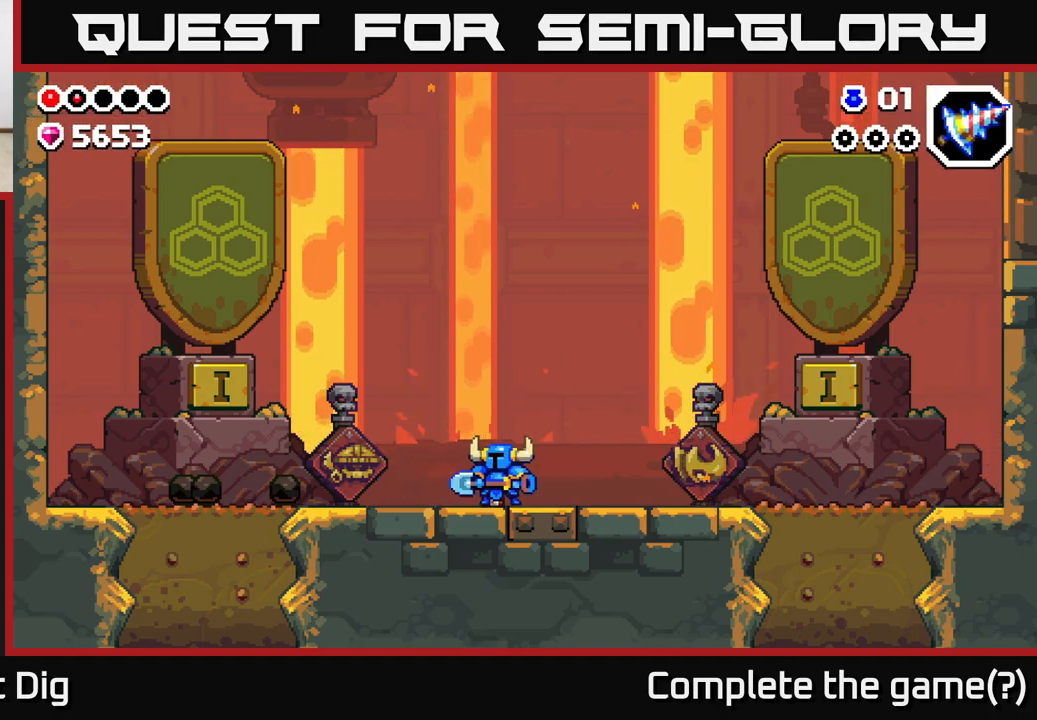
{"buttons": [], "left_stick": "right", "right_stick": "center", "events": [[350, "left_stick", "right"]]}